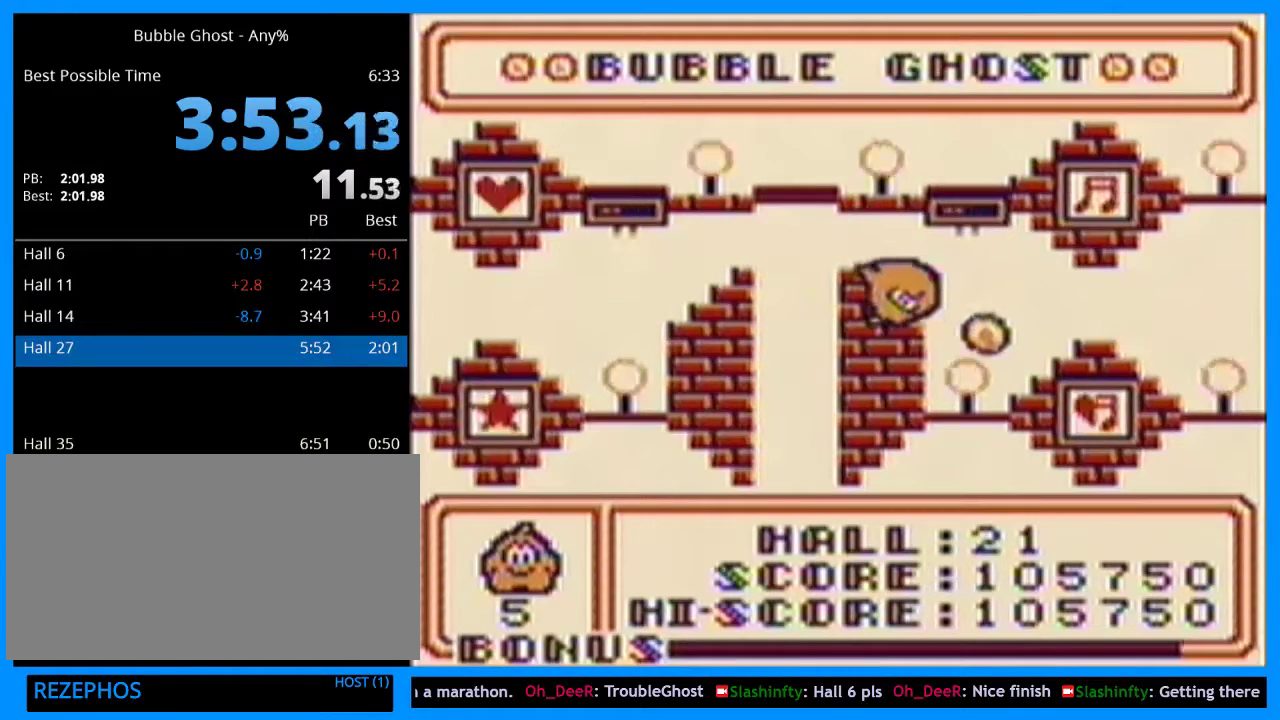
Gameplay with a controller (Xbox layout); each line is a JSON object with the inputs held at the frame after it. "events" lists button and stick changes between this image and that frame as [ms after this image, input, new state], when the widget could be followed in between. Not read: L2 L3 R2 R3.
{"buttons": ["B"], "events": [[100, "DPAD_DOWN", "up"], [133, "B", "up"], [167, "DPAD_DOWN", "down"], [367, "DPAD_RIGHT", "down"], [400, "B", "down"], [467, "DPAD_DOWN", "up"], [500, "DPAD_RIGHT", "up"]]}
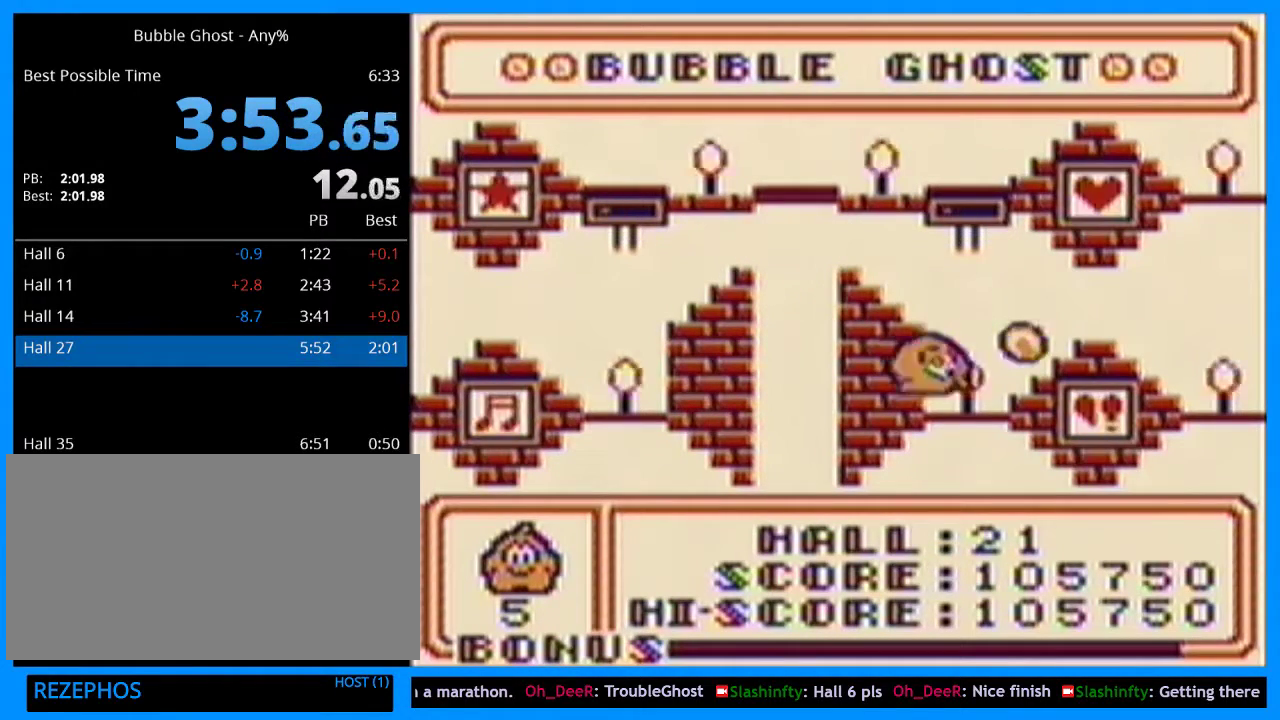
{"buttons": ["DPAD_DOWN", "DPAD_RIGHT"], "events": [[67, "B", "up"], [133, "DPAD_UP", "down"], [300, "B", "down"], [300, "DPAD_RIGHT", "down"], [333, "DPAD_UP", "up"], [367, "DPAD_RIGHT", "up"], [433, "DPAD_DOWN", "down"], [467, "B", "up"], [467, "DPAD_RIGHT", "down"]]}
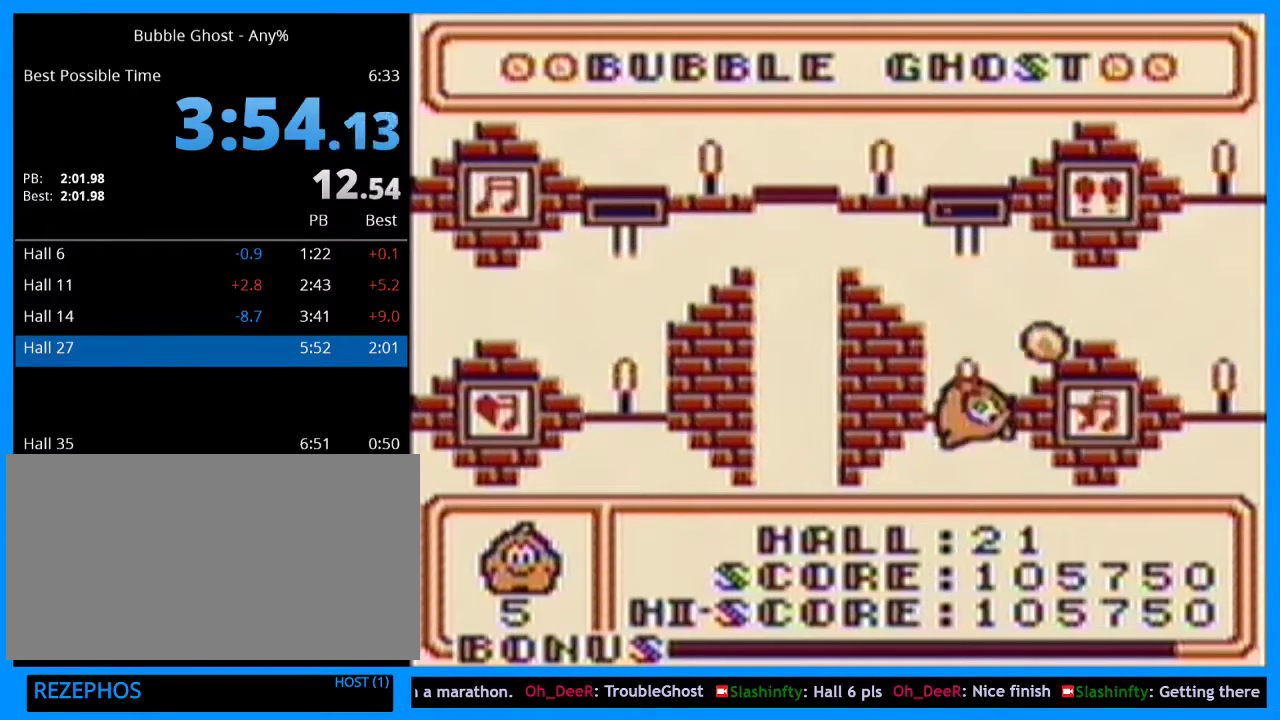
{"buttons": [], "events": [[67, "DPAD_DOWN", "up"], [67, "DPAD_RIGHT", "up"], [167, "DPAD_UP", "down"], [500, "DPAD_UP", "up"]]}
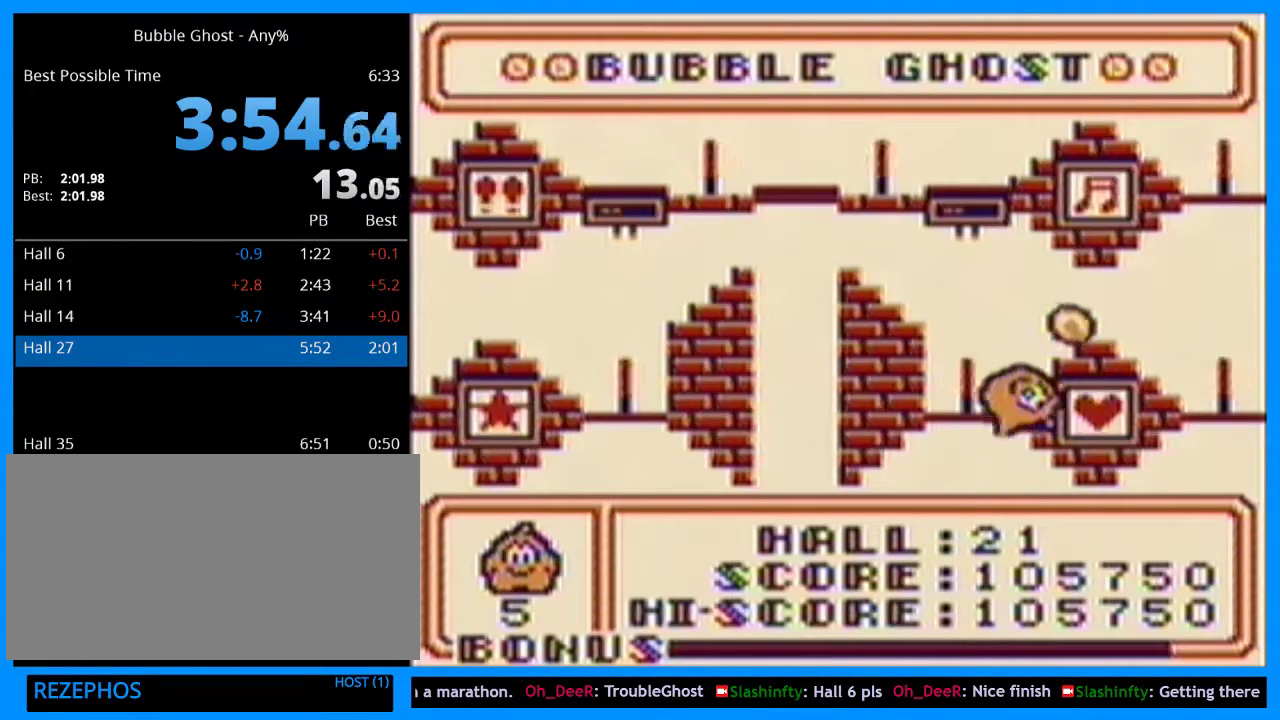
{"buttons": ["B", "DPAD_RIGHT"], "events": [[133, "DPAD_UP", "down"], [233, "DPAD_UP", "up"], [267, "B", "down"], [400, "DPAD_RIGHT", "down"]]}
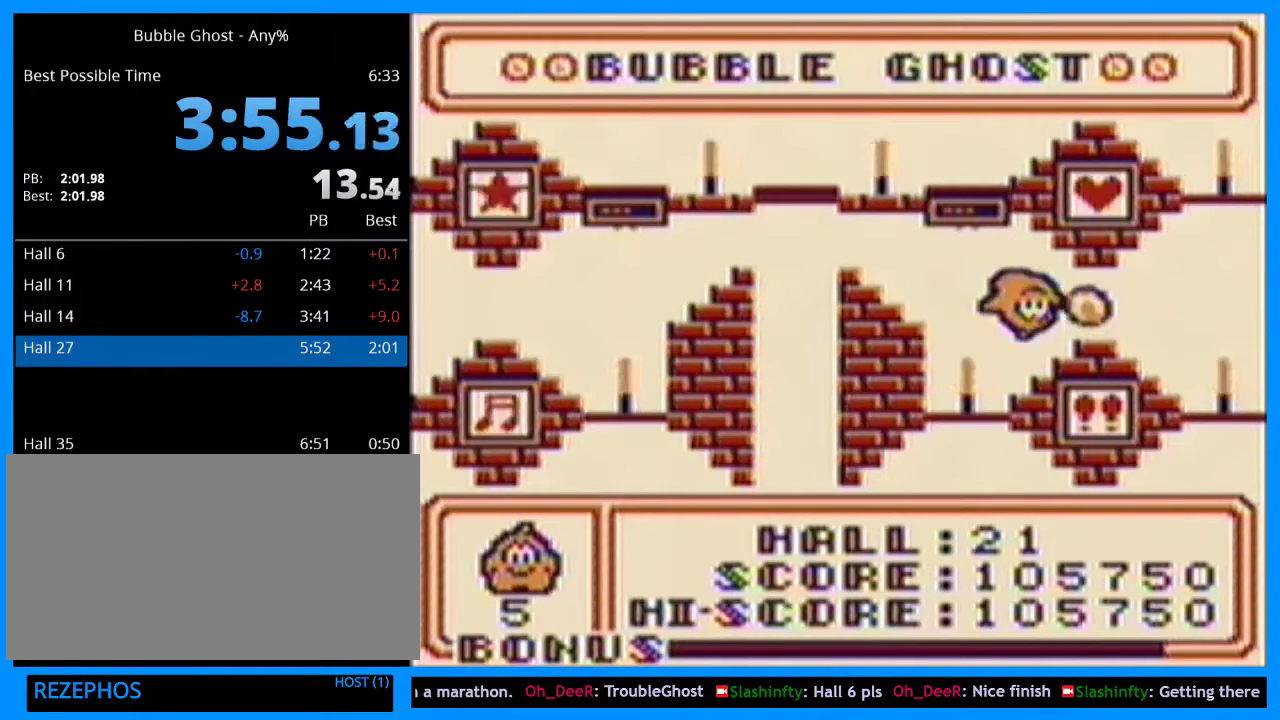
{"buttons": ["B"], "events": [[100, "DPAD_RIGHT", "up"], [167, "DPAD_RIGHT", "down"], [300, "DPAD_RIGHT", "up"], [400, "DPAD_RIGHT", "down"], [467, "DPAD_RIGHT", "up"]]}
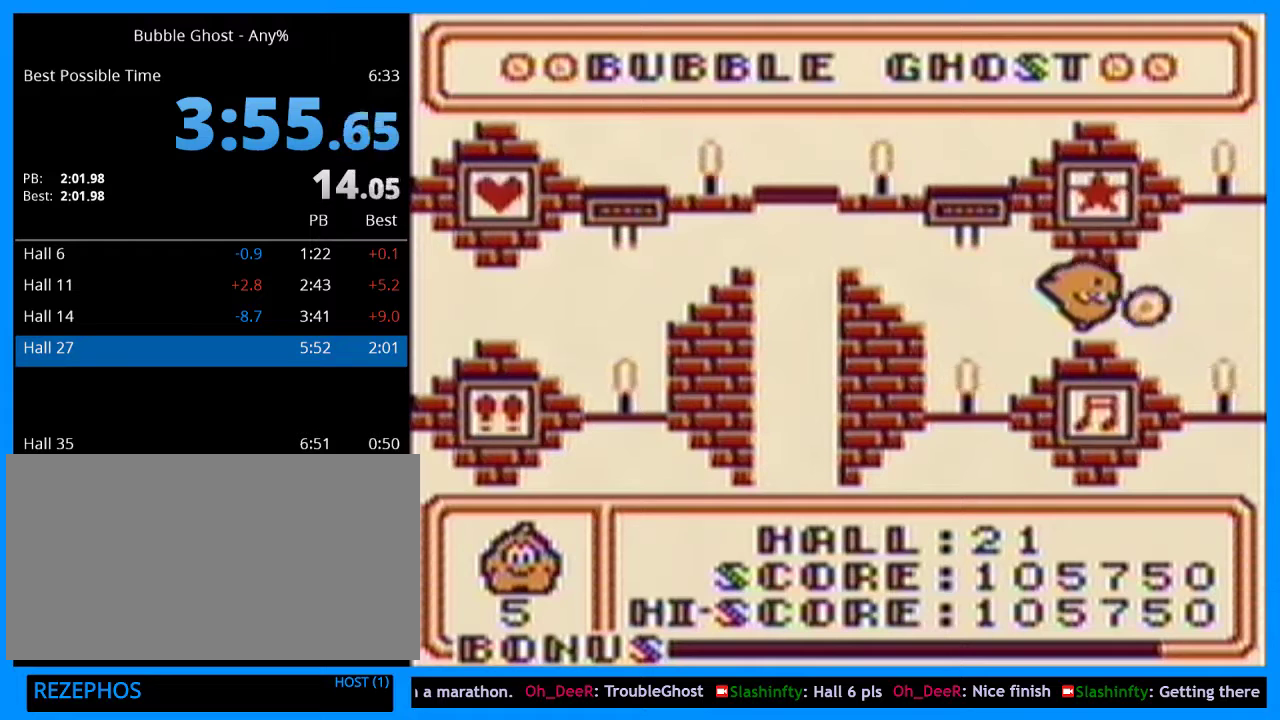
{"buttons": ["B", "DPAD_RIGHT"], "events": [[100, "DPAD_RIGHT", "down"], [167, "DPAD_RIGHT", "up"], [333, "DPAD_RIGHT", "down"], [400, "DPAD_RIGHT", "up"], [500, "DPAD_RIGHT", "down"]]}
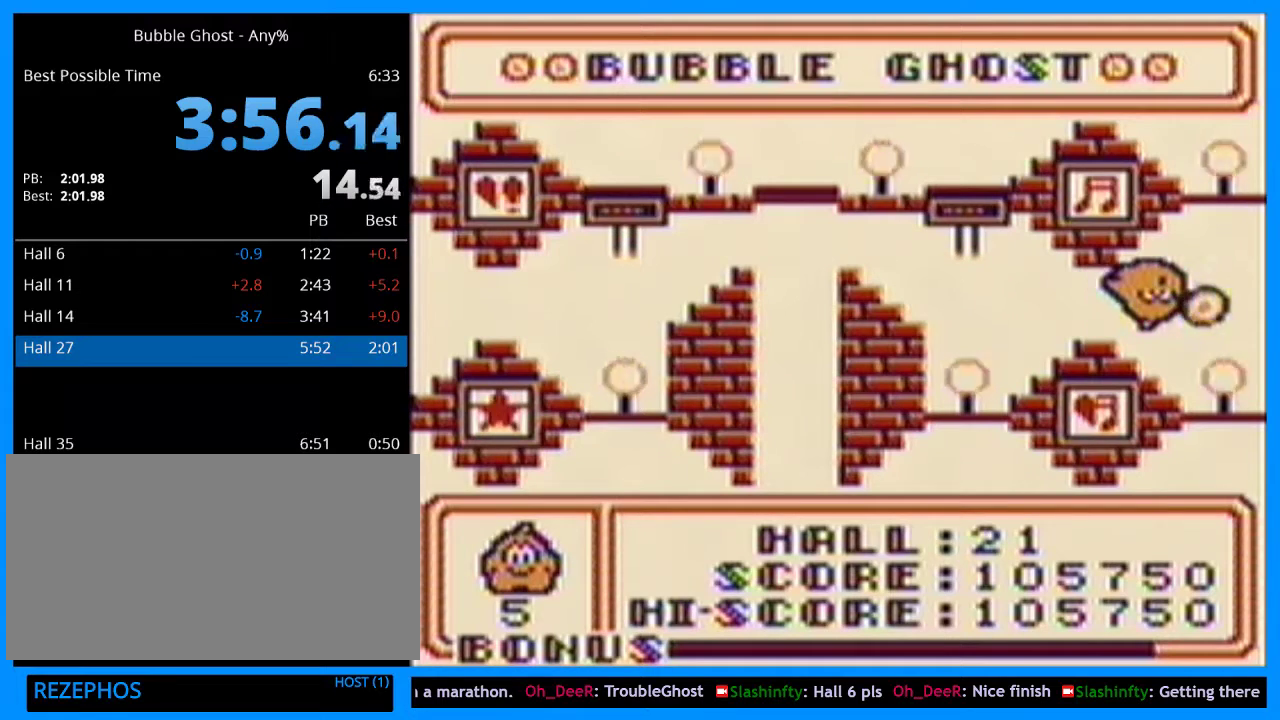
{"buttons": ["B", "DPAD_RIGHT"], "events": [[100, "DPAD_RIGHT", "up"], [200, "DPAD_RIGHT", "down"], [300, "DPAD_RIGHT", "up"], [433, "DPAD_RIGHT", "down"]]}
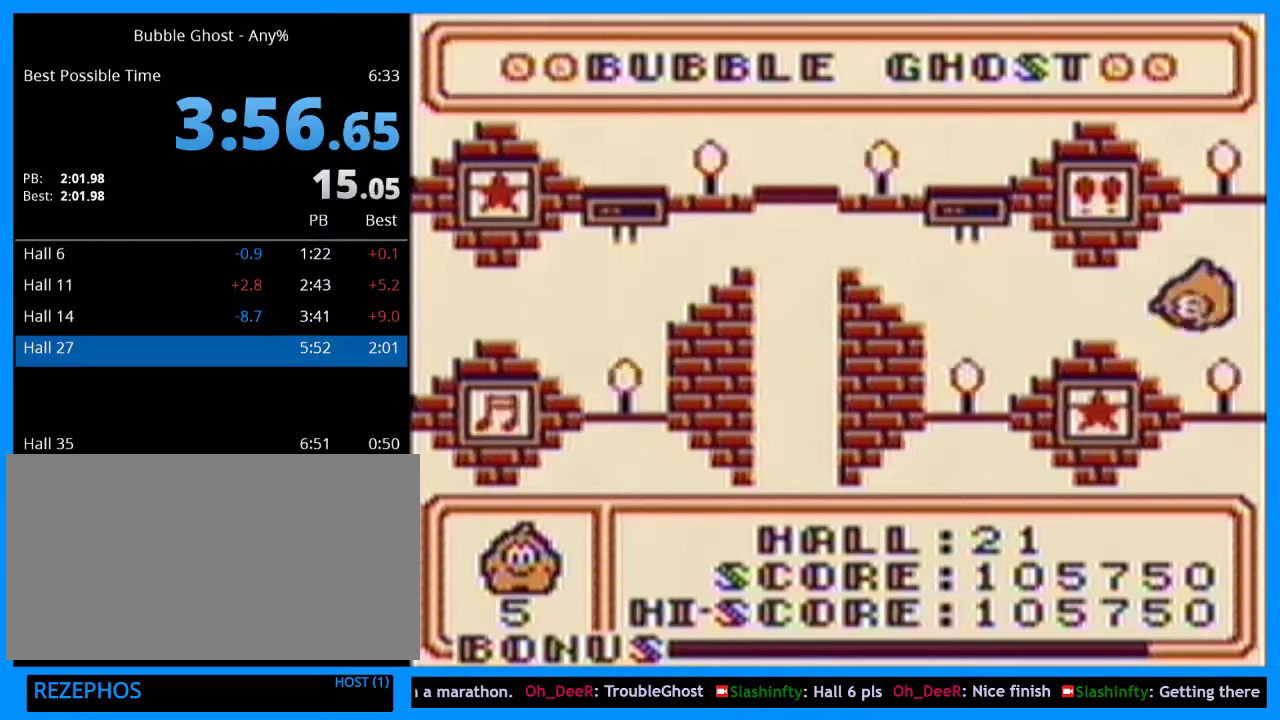
{"buttons": [], "events": [[33, "DPAD_RIGHT", "up"], [300, "B", "up"]]}
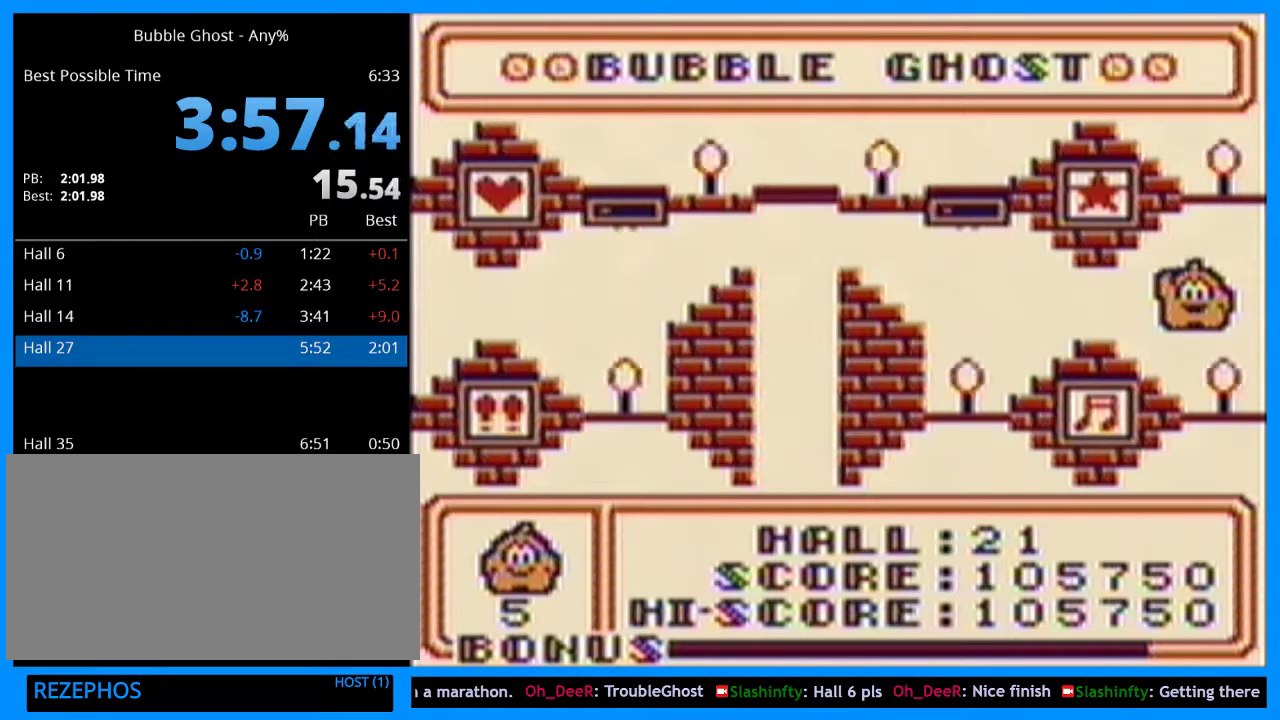
{"buttons": [], "events": []}
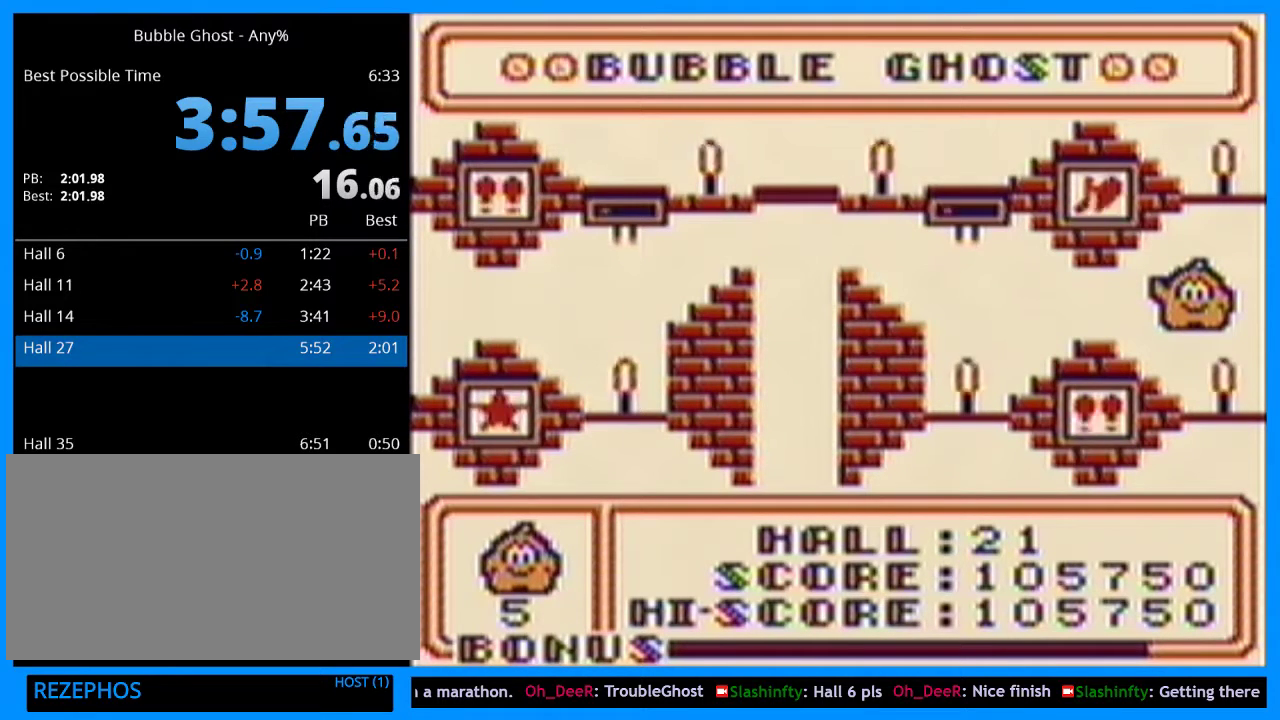
{"buttons": [], "events": []}
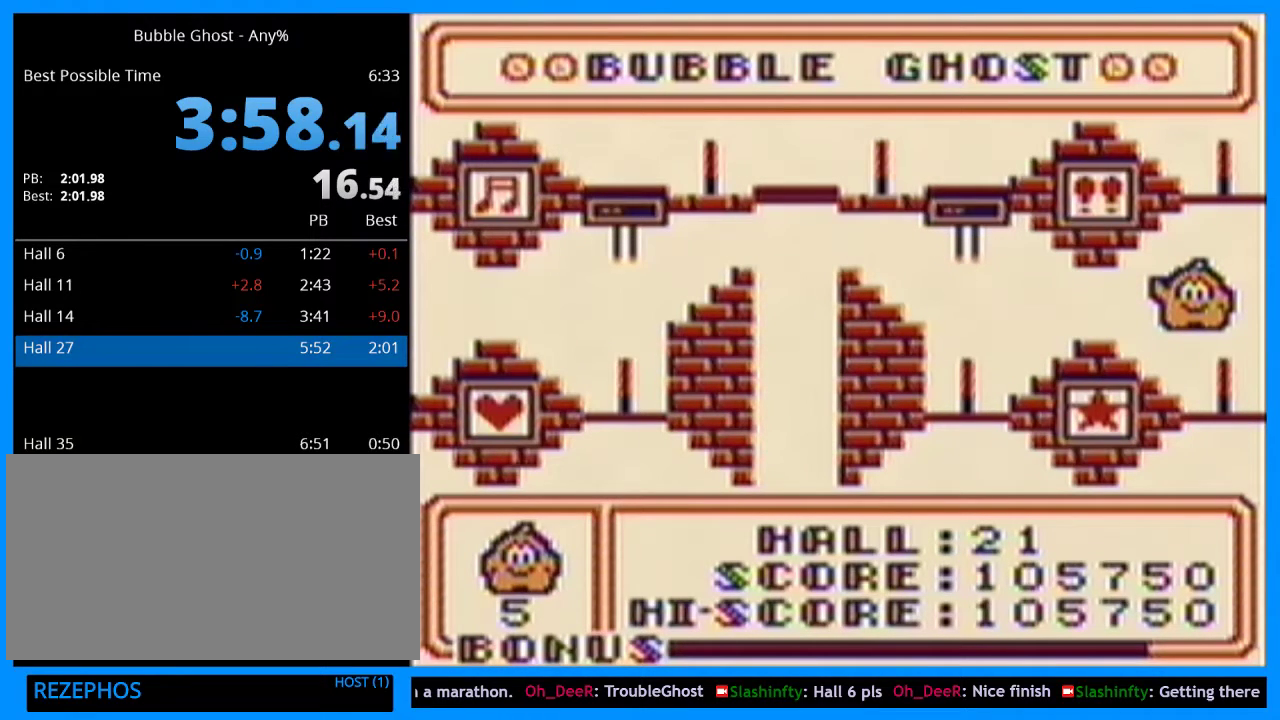
{"buttons": [], "events": []}
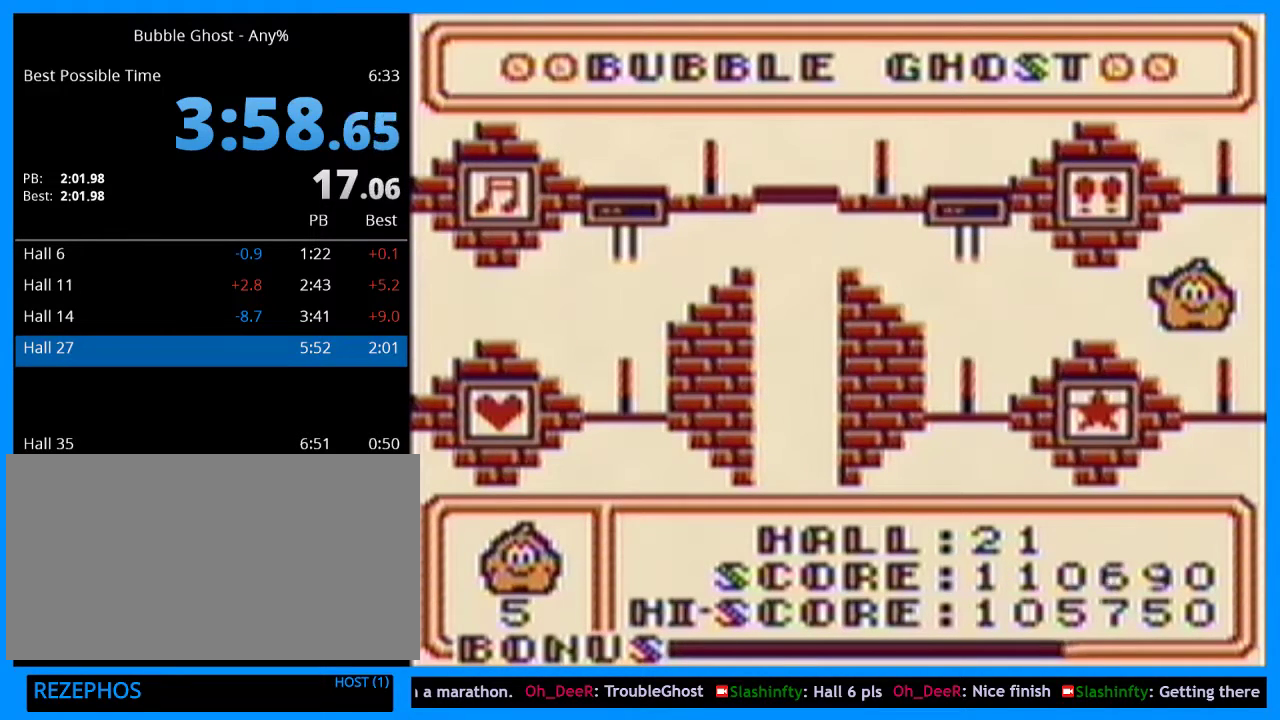
{"buttons": [], "events": []}
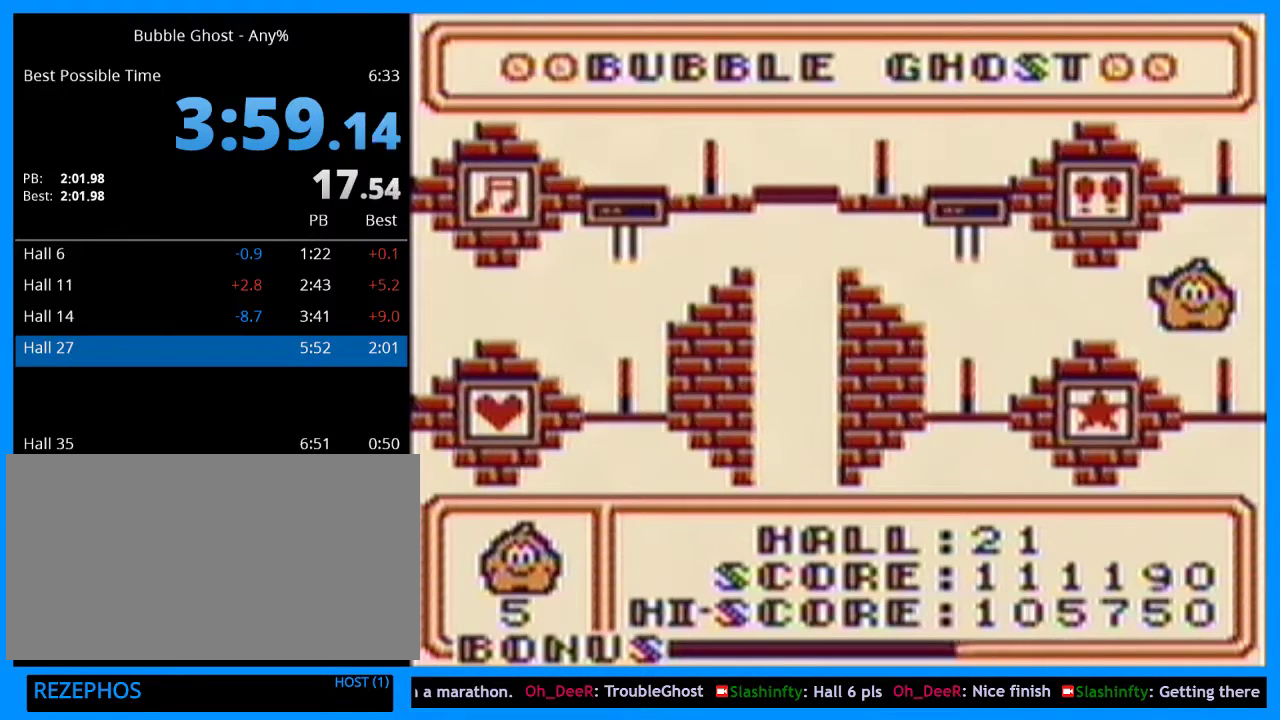
{"buttons": [], "events": []}
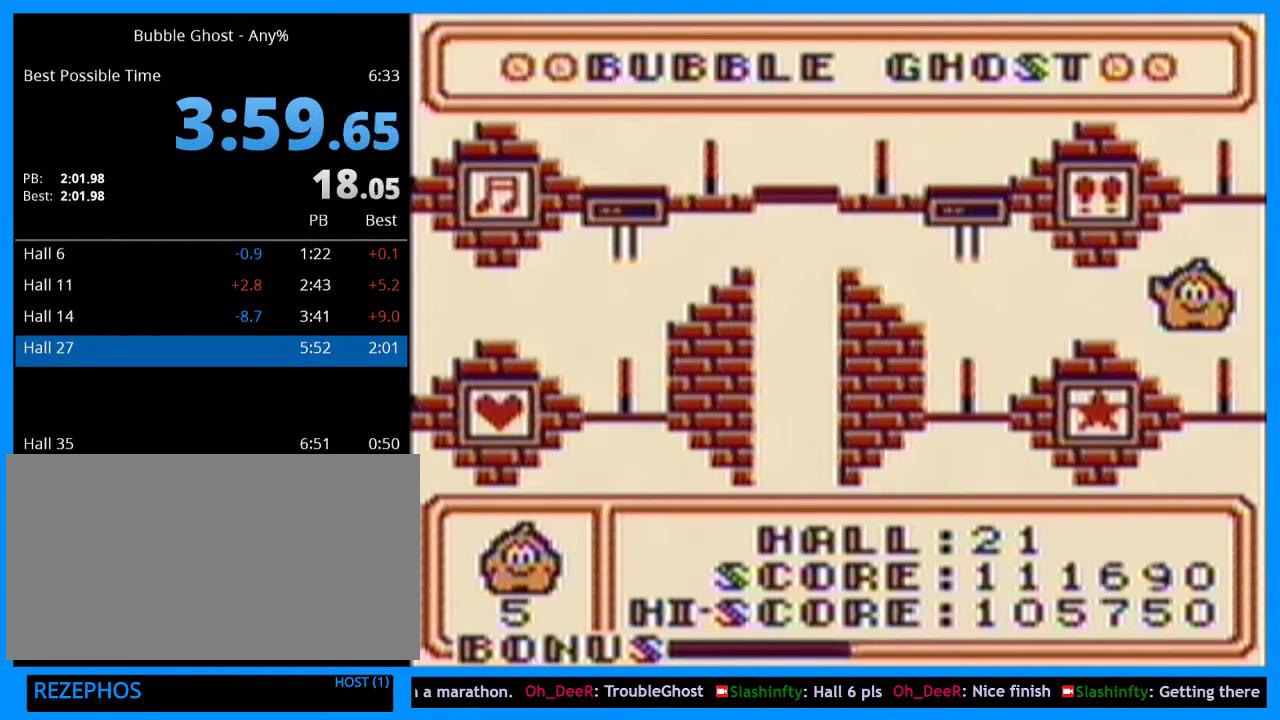
{"buttons": [], "events": []}
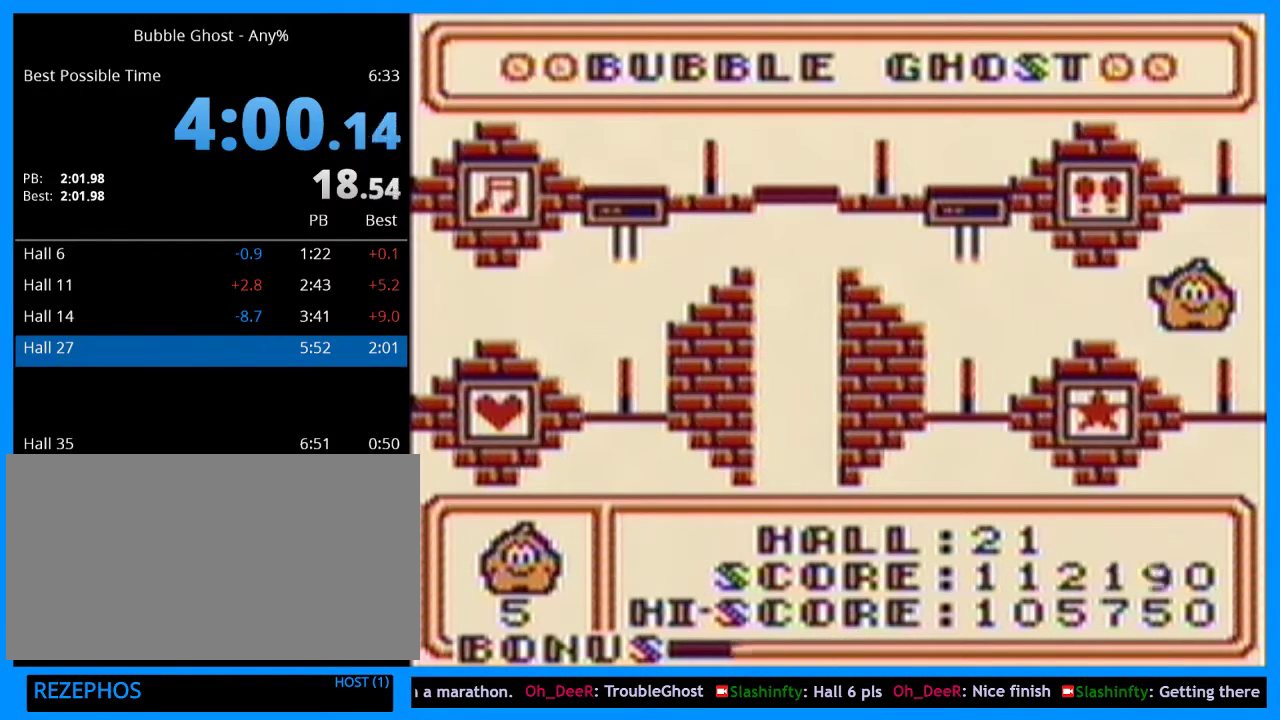
{"buttons": [], "events": []}
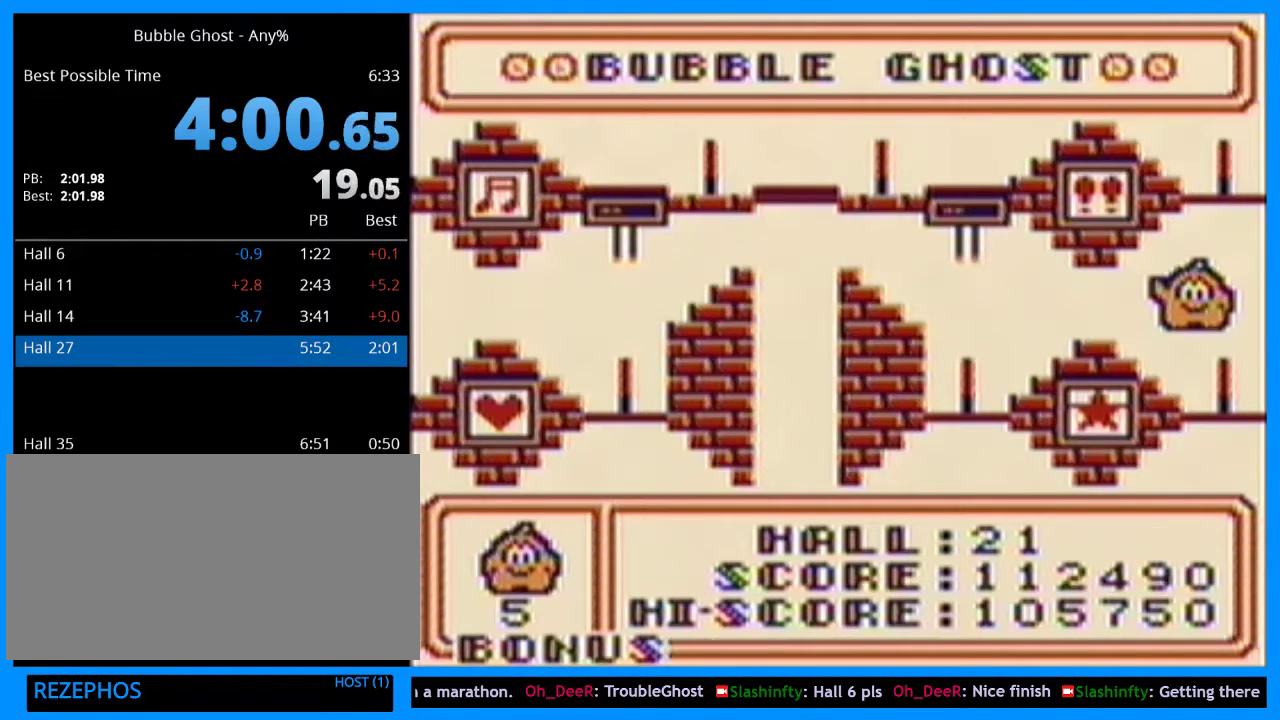
{"buttons": [], "events": []}
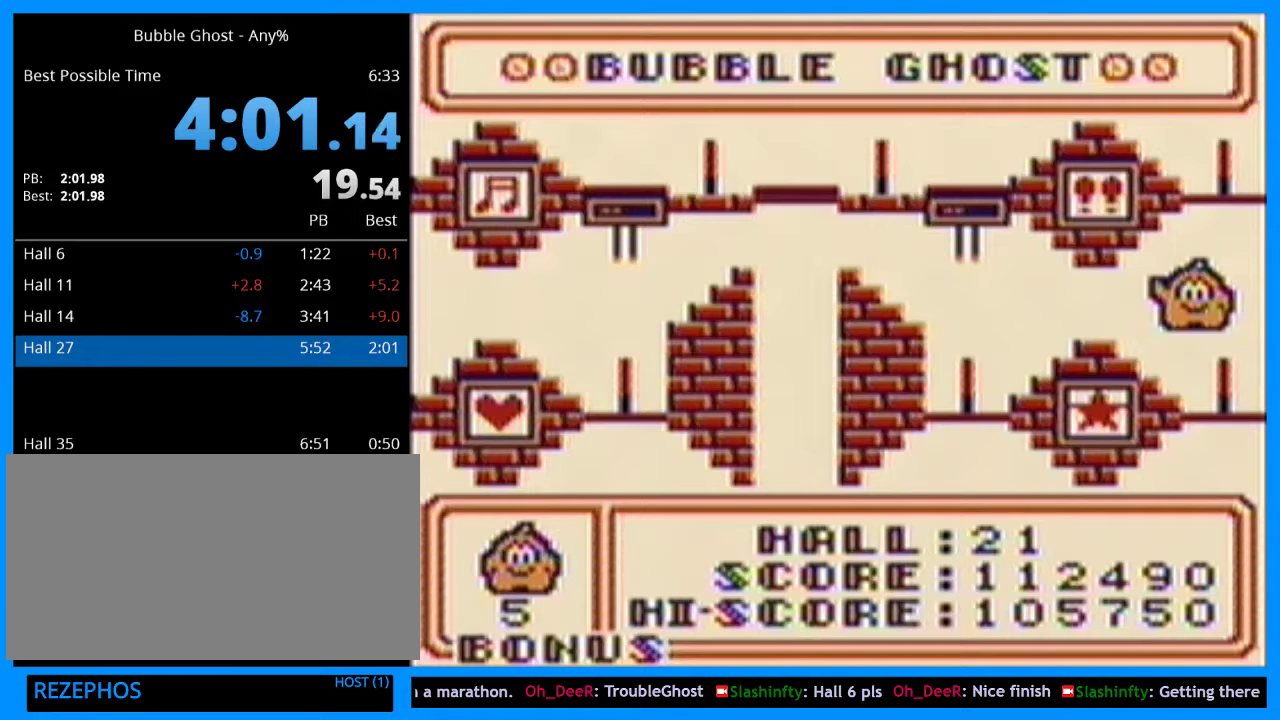
{"buttons": [], "events": []}
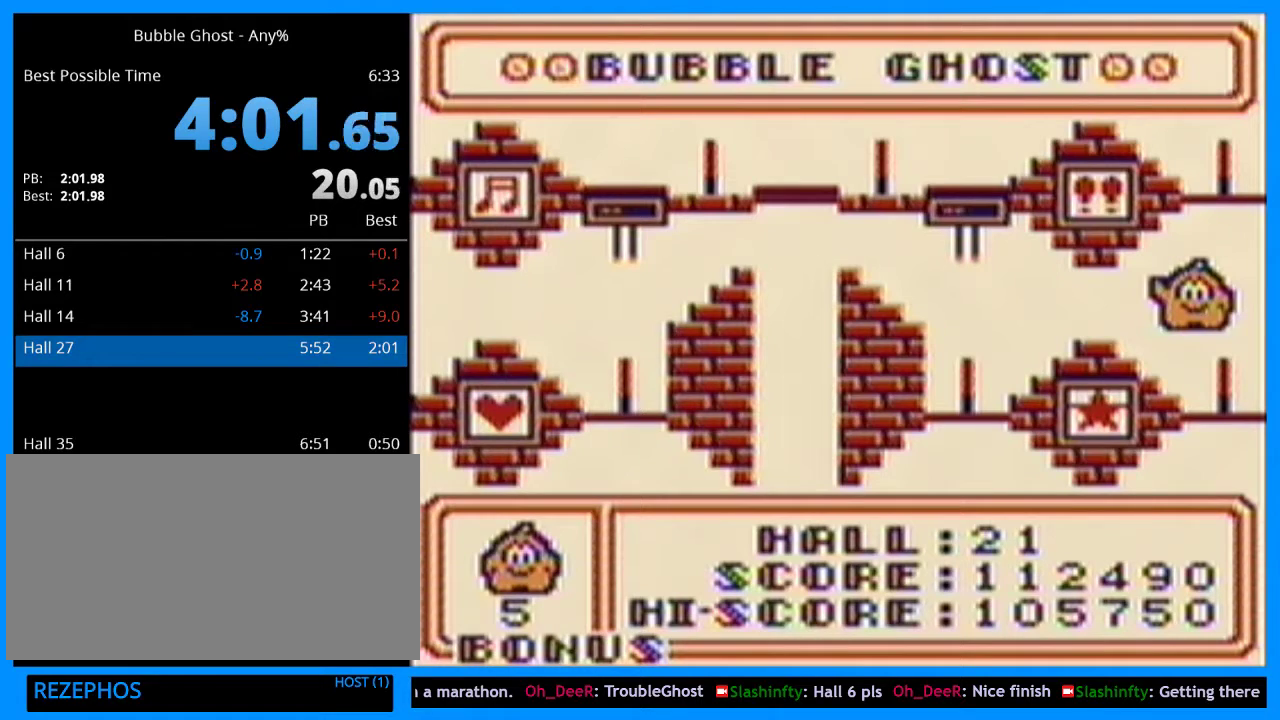
{"buttons": [], "events": []}
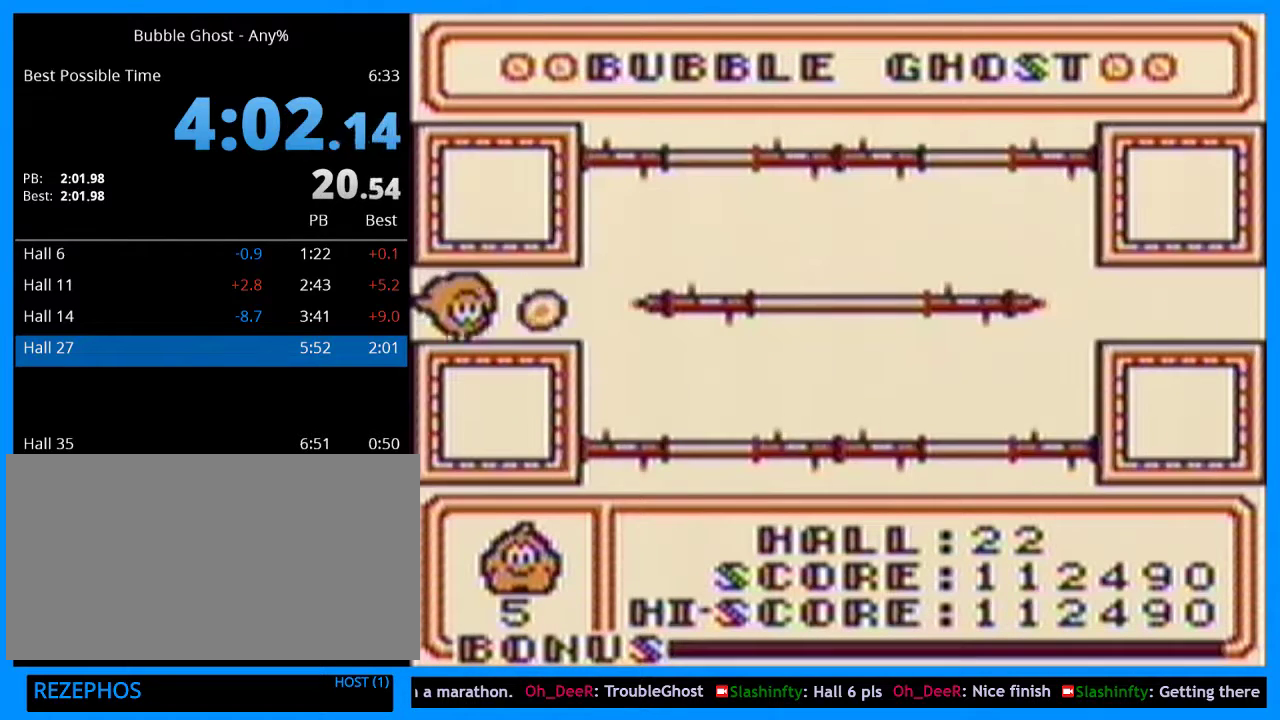
{"buttons": ["DPAD_RIGHT"], "events": [[33, "B", "down"], [100, "DPAD_UP", "down"], [167, "B", "up"], [167, "DPAD_RIGHT", "down"], [200, "DPAD_UP", "up"], [233, "DPAD_RIGHT", "up"], [433, "DPAD_RIGHT", "down"]]}
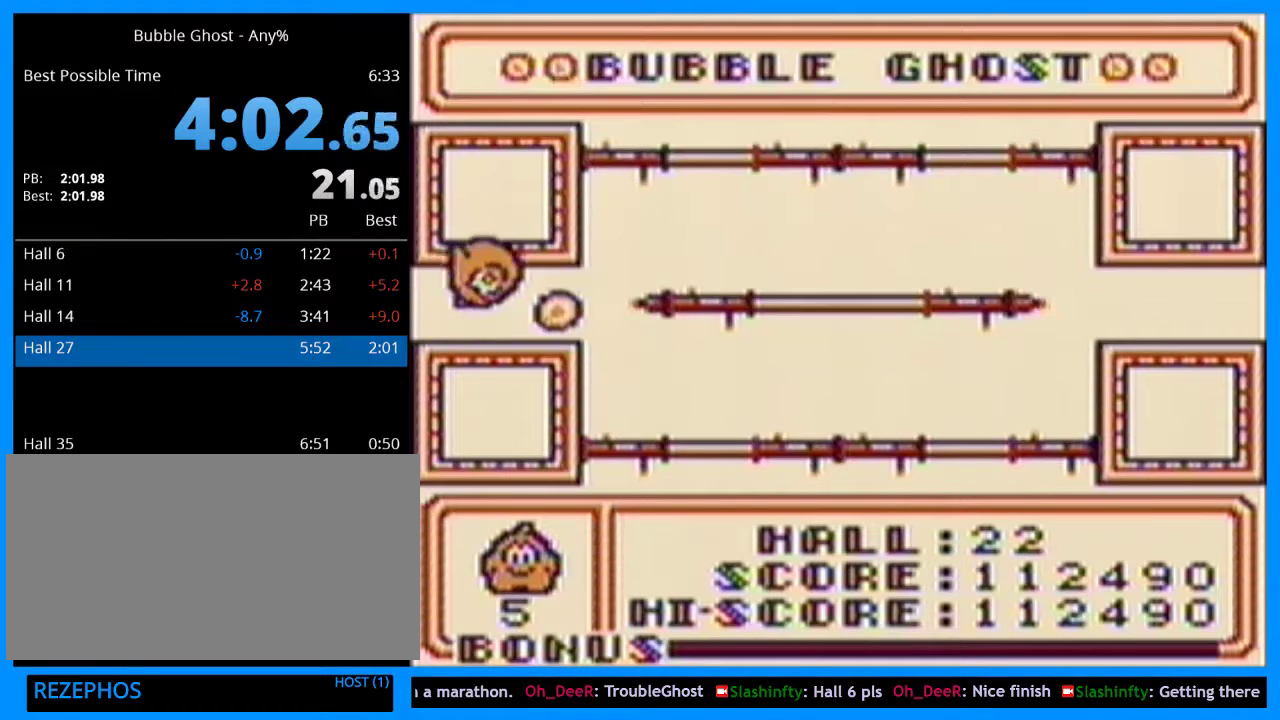
{"buttons": [], "events": [[100, "DPAD_RIGHT", "up"]]}
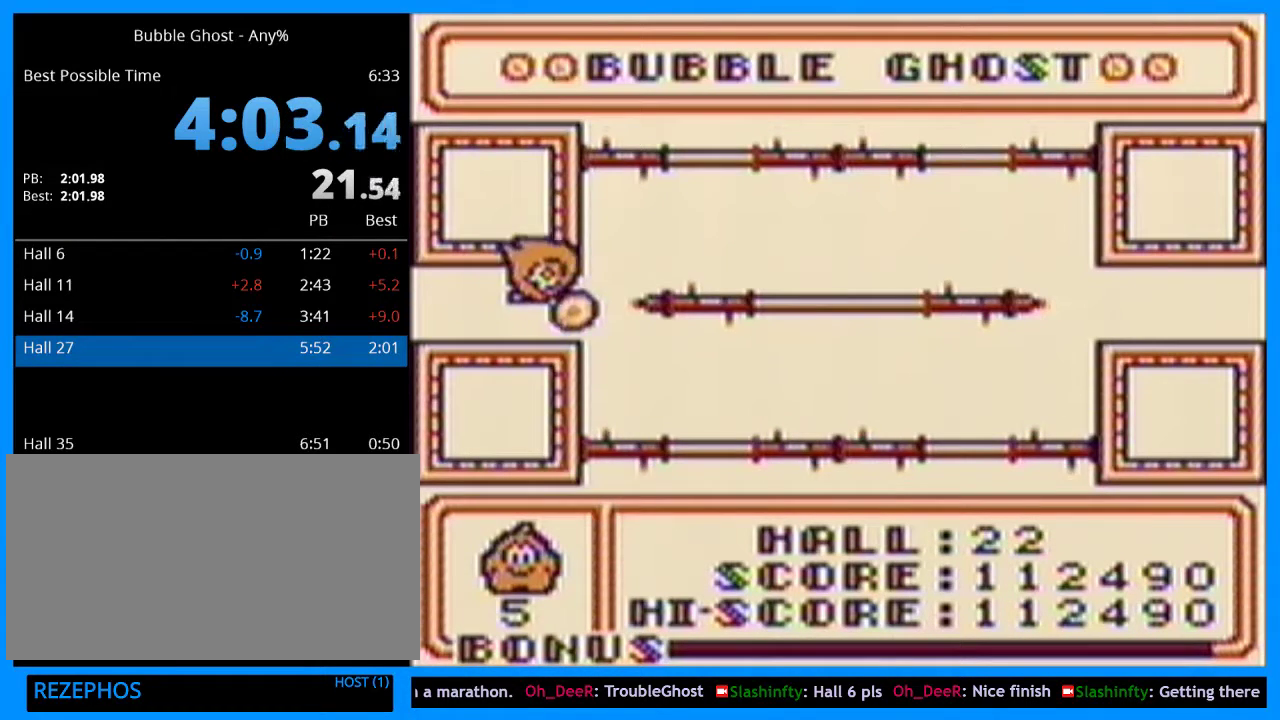
{"buttons": ["DPAD_DOWN"], "events": [[33, "B", "down"], [400, "DPAD_DOWN", "down"], [433, "B", "up"]]}
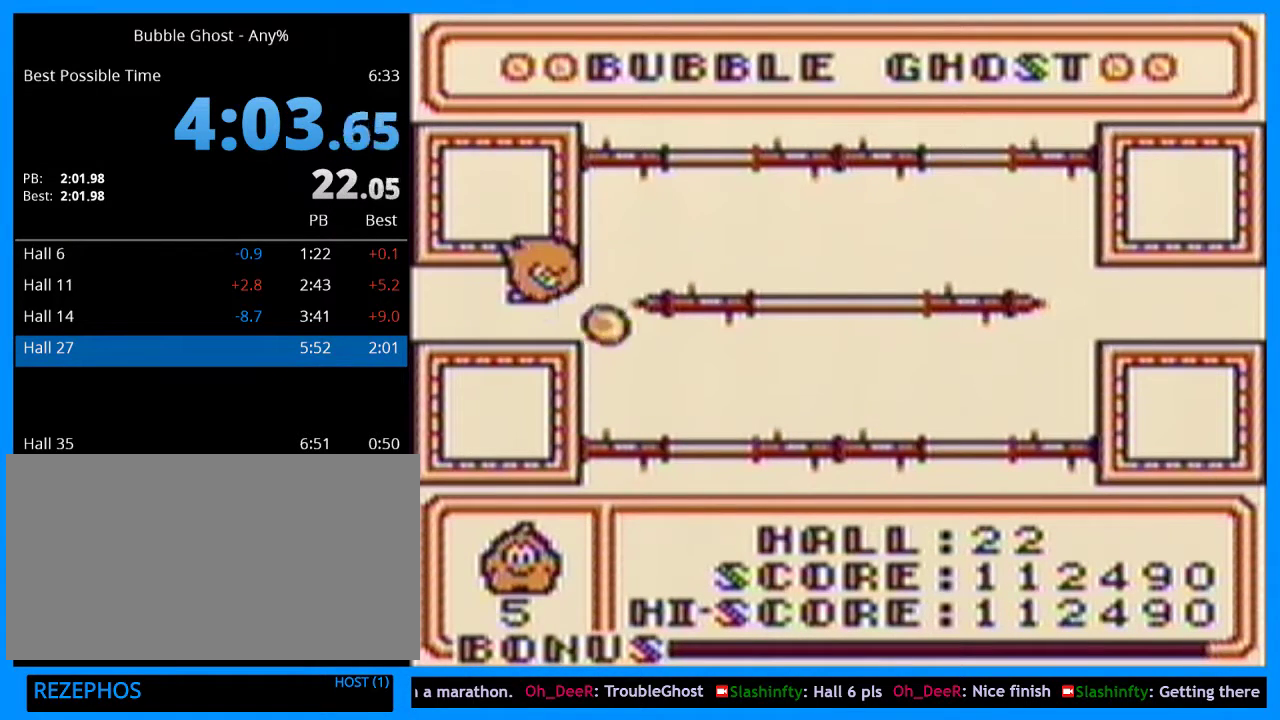
{"buttons": [], "events": [[67, "DPAD_DOWN", "up"], [300, "DPAD_DOWN", "down"], [467, "DPAD_DOWN", "up"]]}
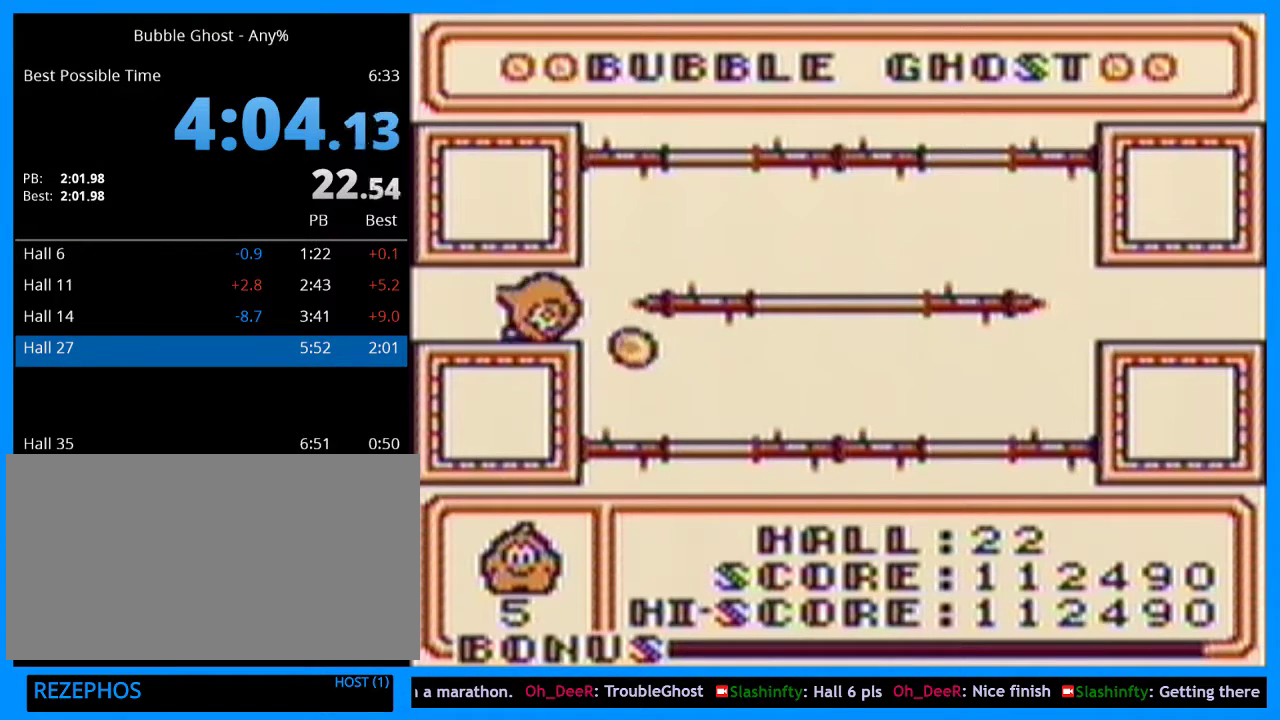
{"buttons": ["B"], "events": [[133, "DPAD_RIGHT", "down"], [267, "B", "down"], [367, "DPAD_RIGHT", "up"]]}
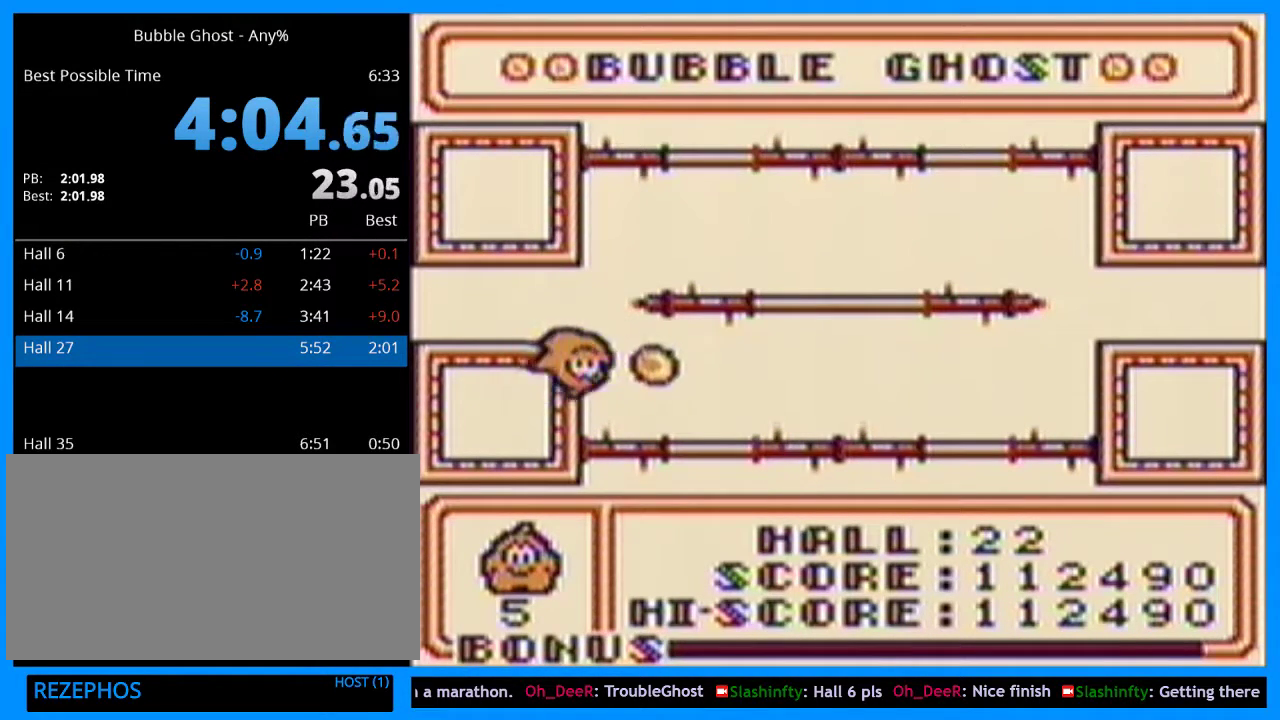
{"buttons": ["B"], "events": [[33, "DPAD_RIGHT", "down"], [167, "DPAD_RIGHT", "up"], [300, "DPAD_RIGHT", "down"], [400, "DPAD_RIGHT", "up"]]}